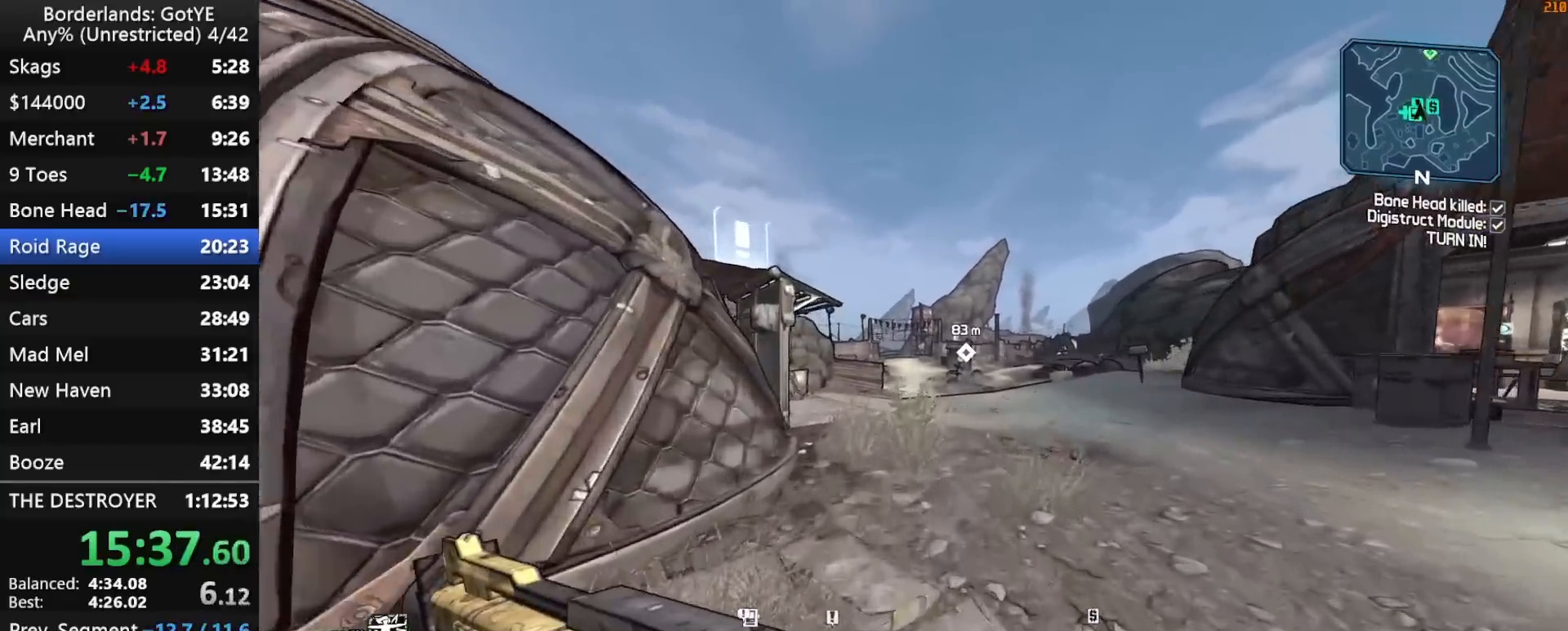
Gameplay with keyboard and mouse; each line is a JSON object with the keys held at the frame after it. "events" lists presses ("down") and releases ("up") of "1", "2", "3", "4", "a", "b", "c", "ctrl", "d", "down", "e", "escape", "f", "g", "left", "q", "r", "right", "s", "shift", "space", "t", "up", "v", "w", "x", "y" and "z" between this image and that frame as [ms after this image, input, new state], when the widget could be followed in between. No other keys are recorded. "mouse_move" is the direction in which the mouse moves at that frame (one of eight, or "still"), when it could be read. Mouse buttons are not recorded.
{"keys": ["w"], "mouse_move": "still", "events": [[167, "d", "down"], [200, "d", "up"]]}
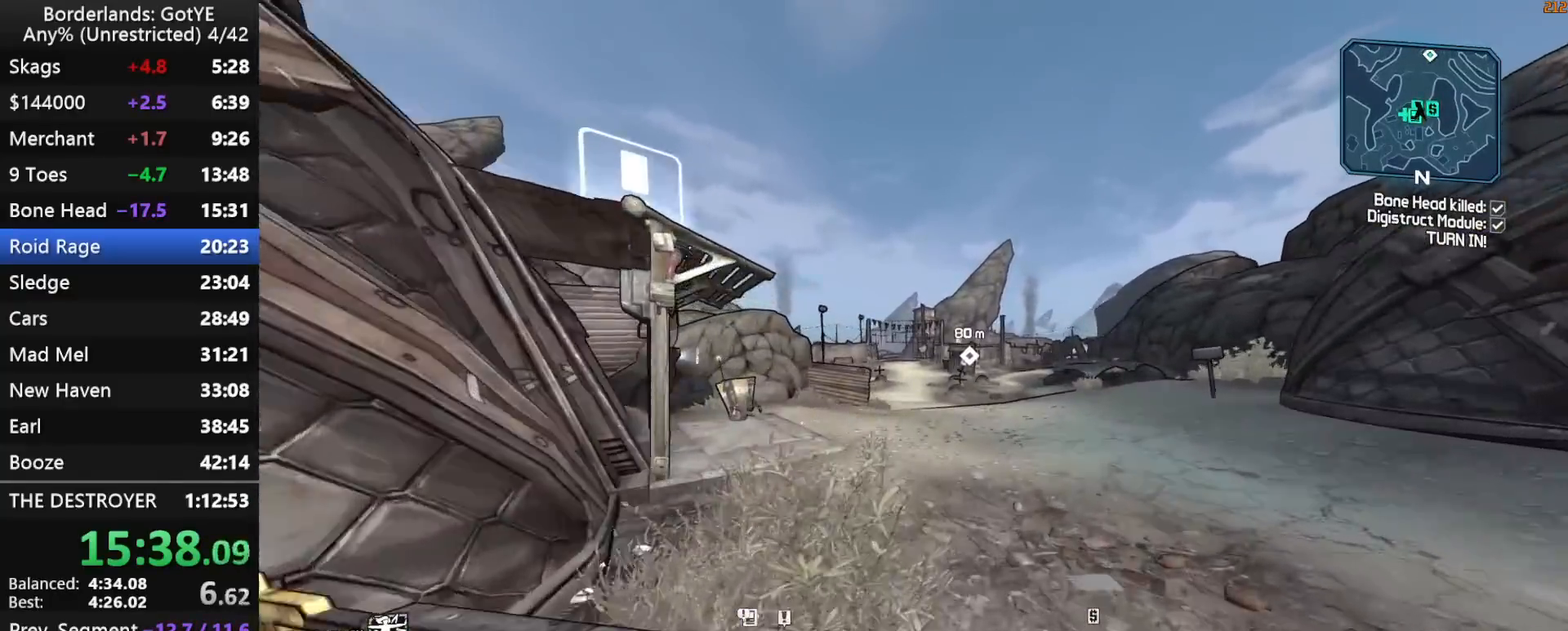
{"keys": ["w"], "mouse_move": "still", "events": [[133, "f", "down"], [167, "f", "up"]]}
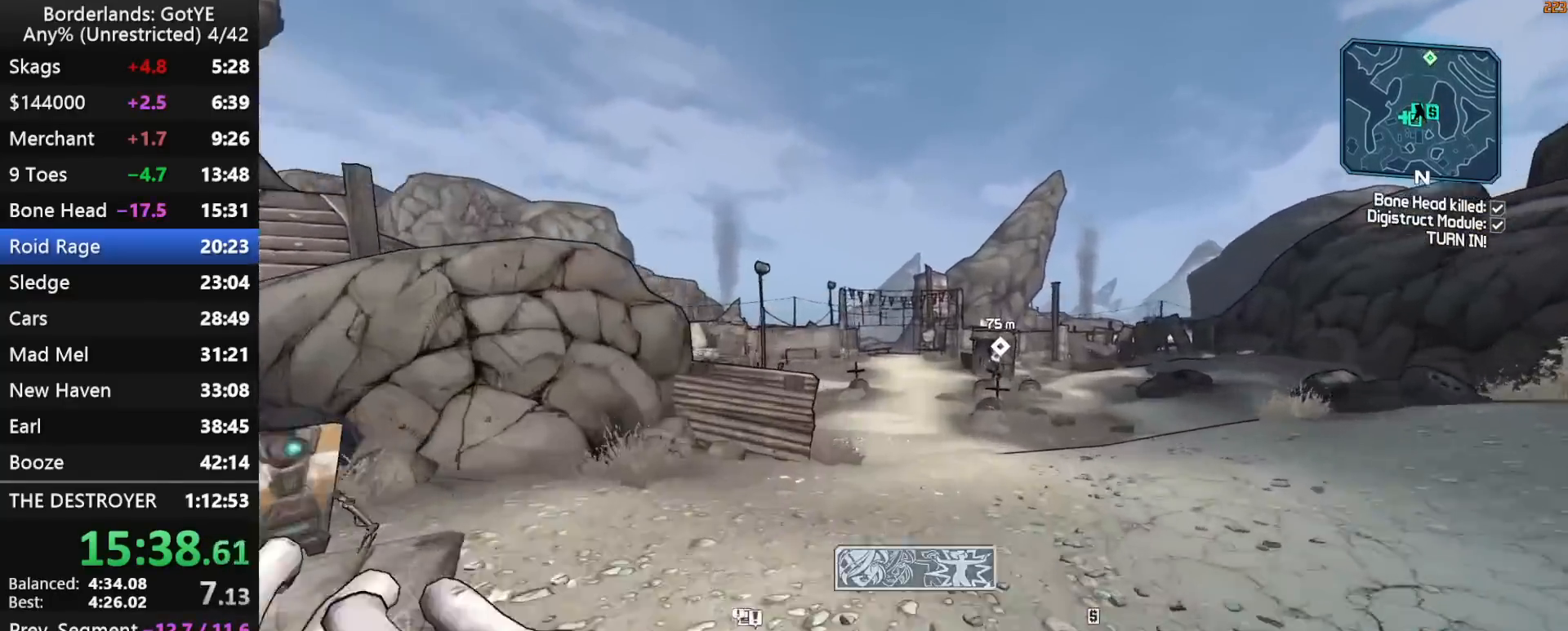
{"keys": ["w"], "mouse_move": "still", "events": []}
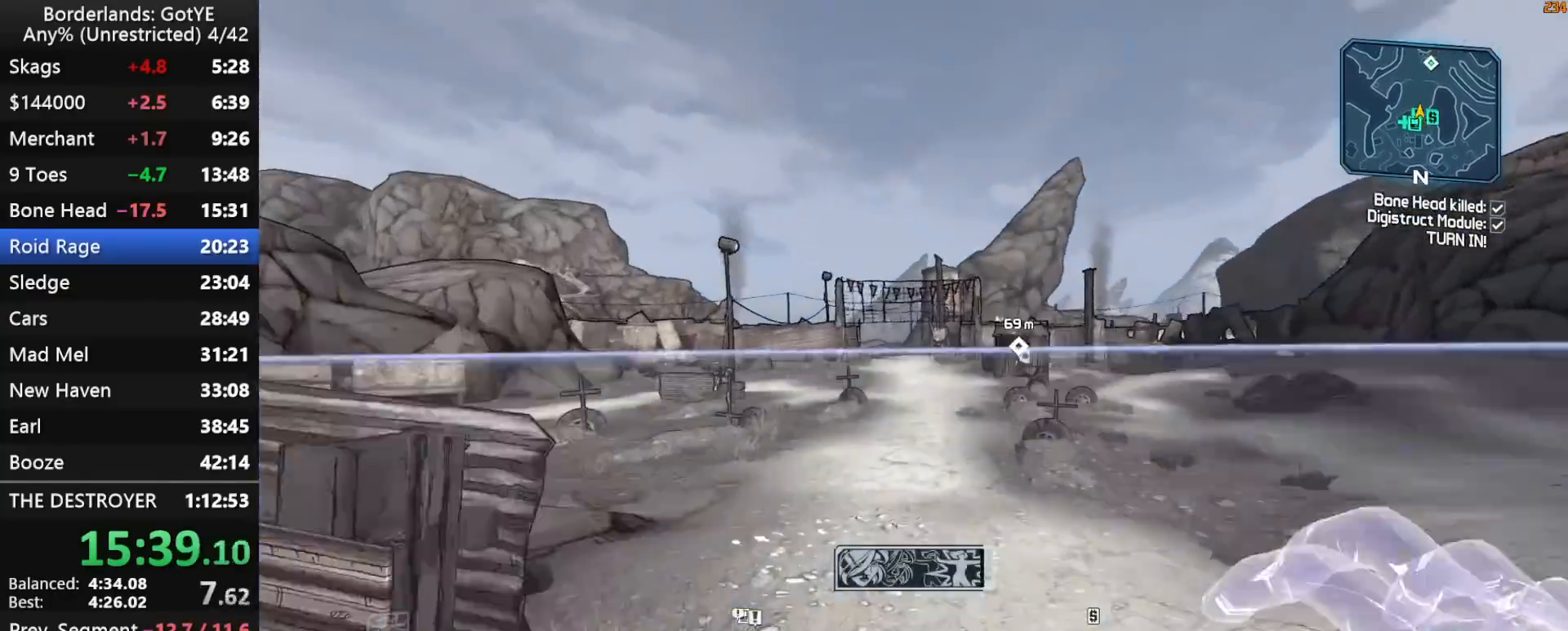
{"keys": ["w"], "mouse_move": "still", "events": []}
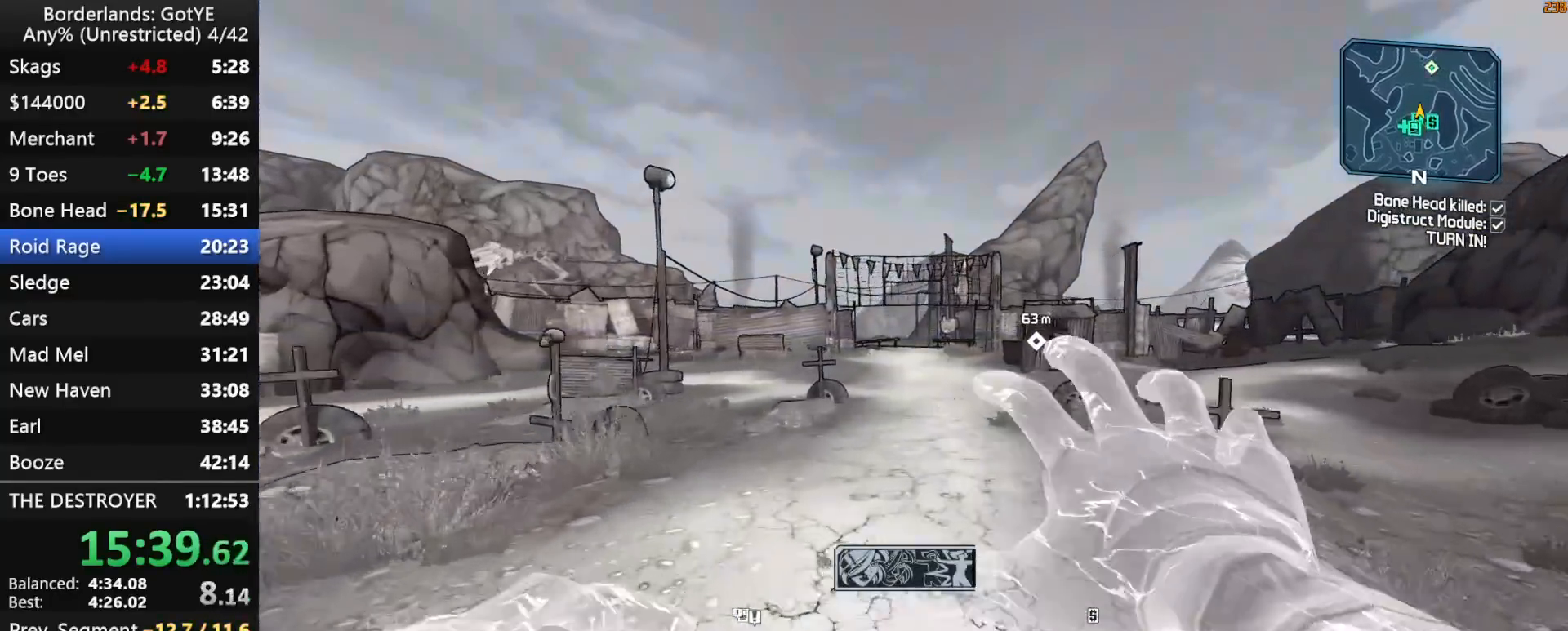
{"keys": ["w"], "mouse_move": "still", "events": []}
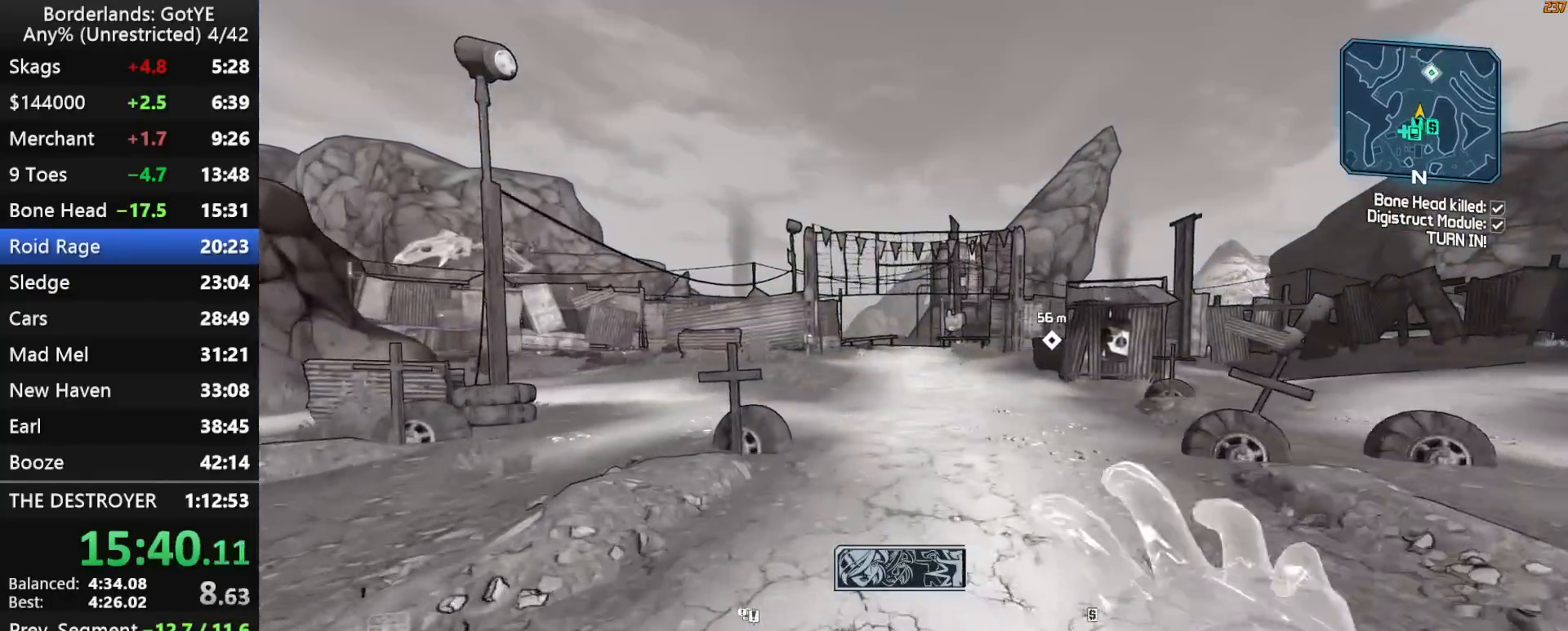
{"keys": ["w"], "mouse_move": "still", "events": []}
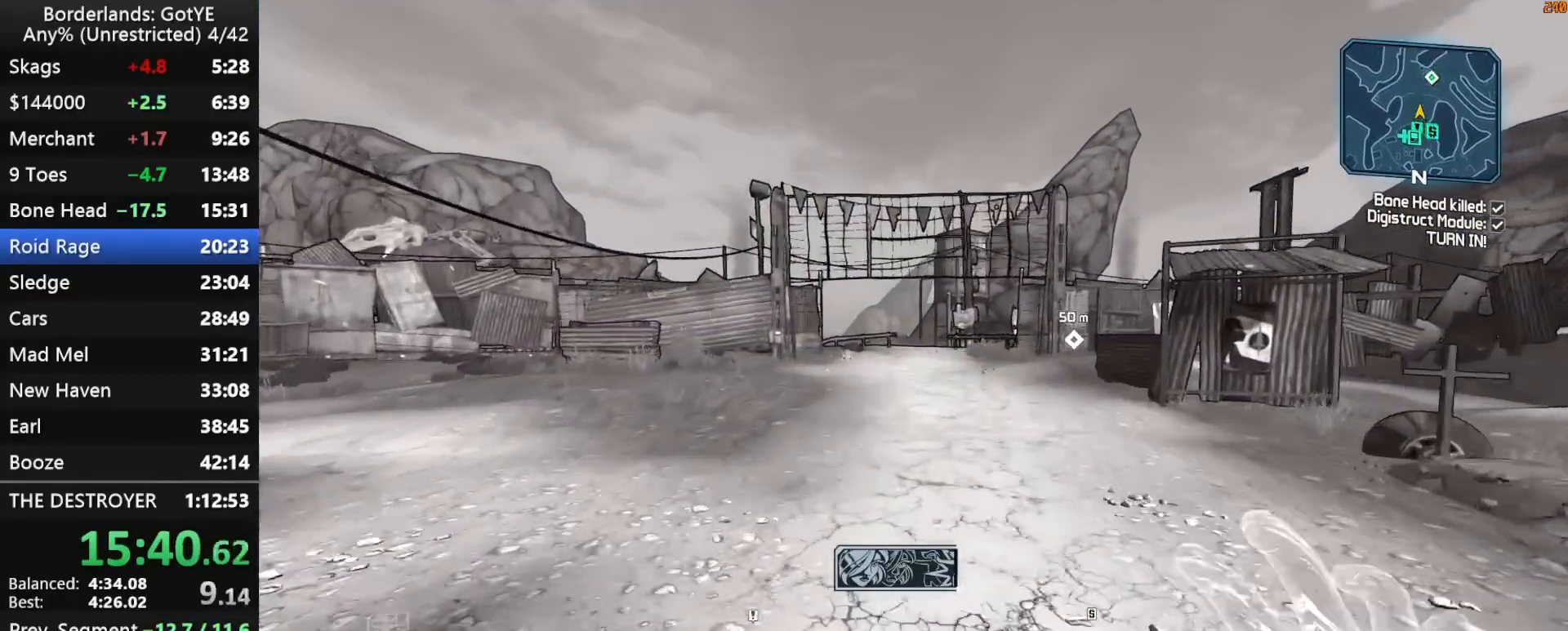
{"keys": ["w"], "mouse_move": "up-right", "events": []}
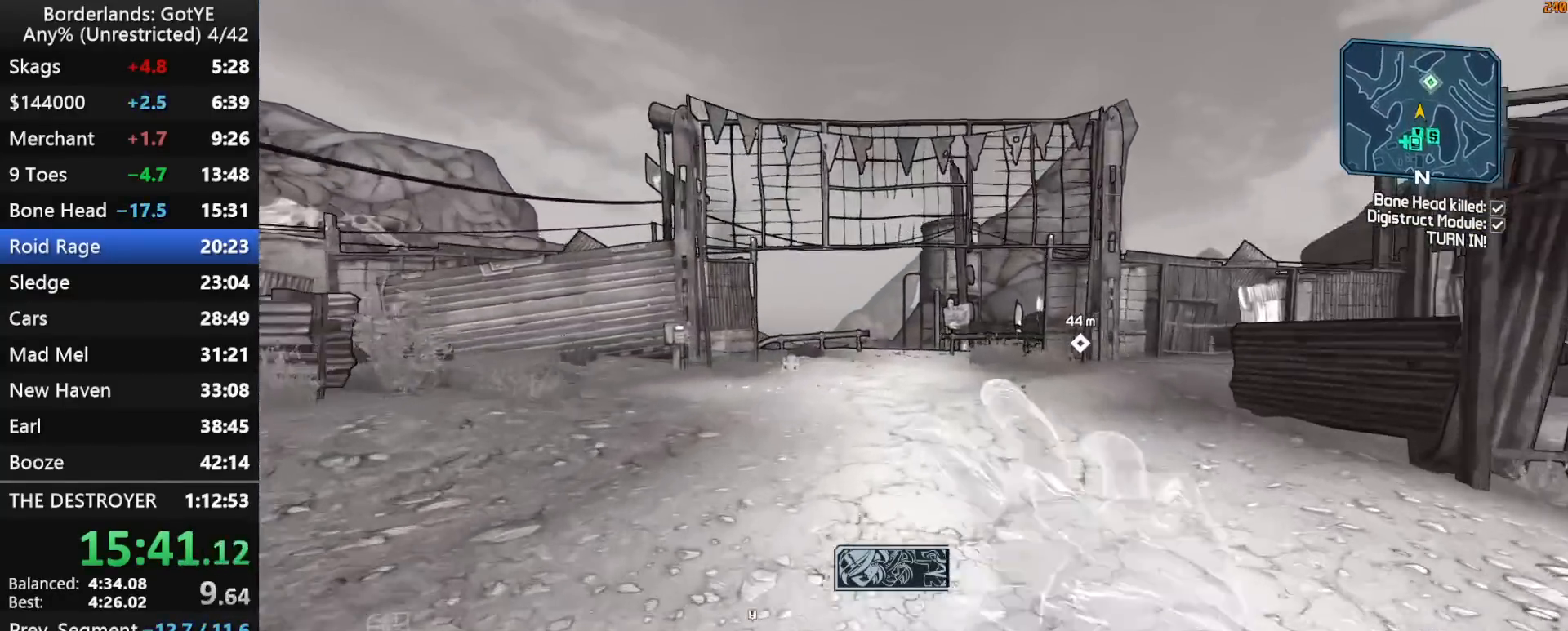
{"keys": ["w"], "mouse_move": "still", "events": []}
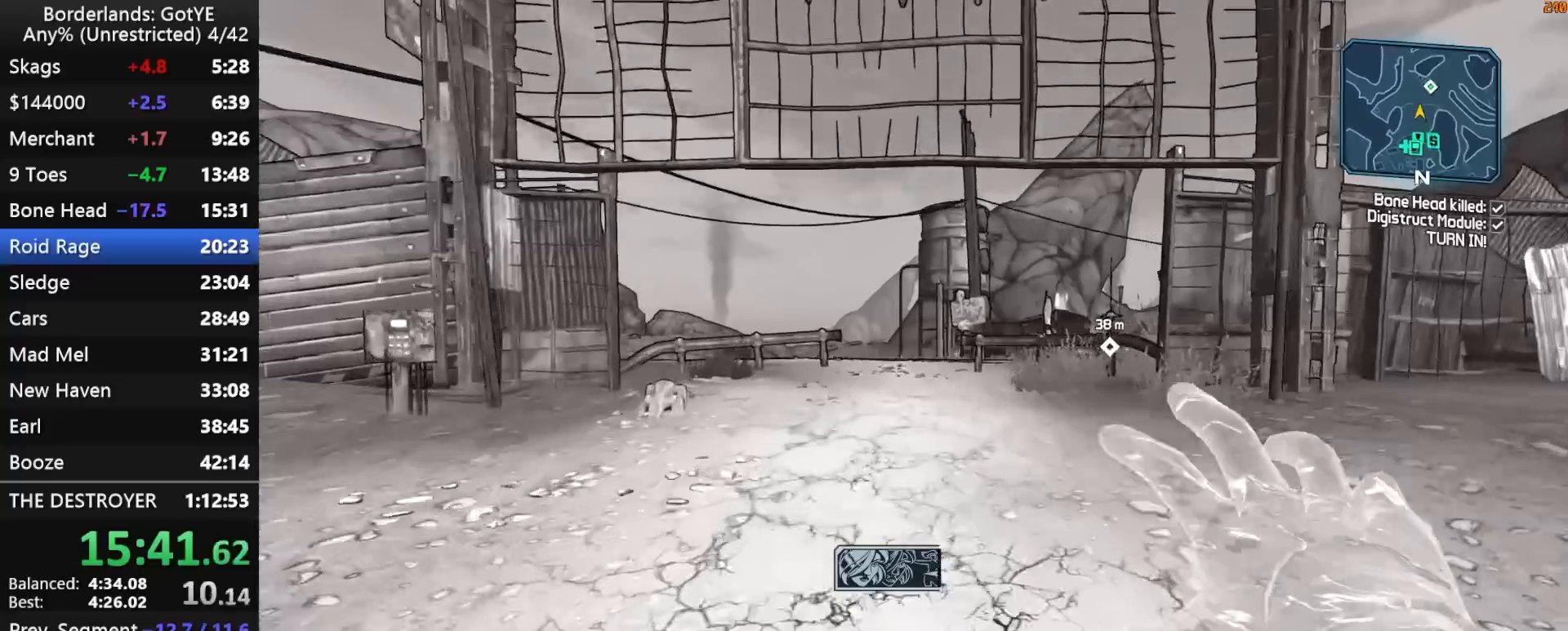
{"keys": ["w"], "mouse_move": "still", "events": []}
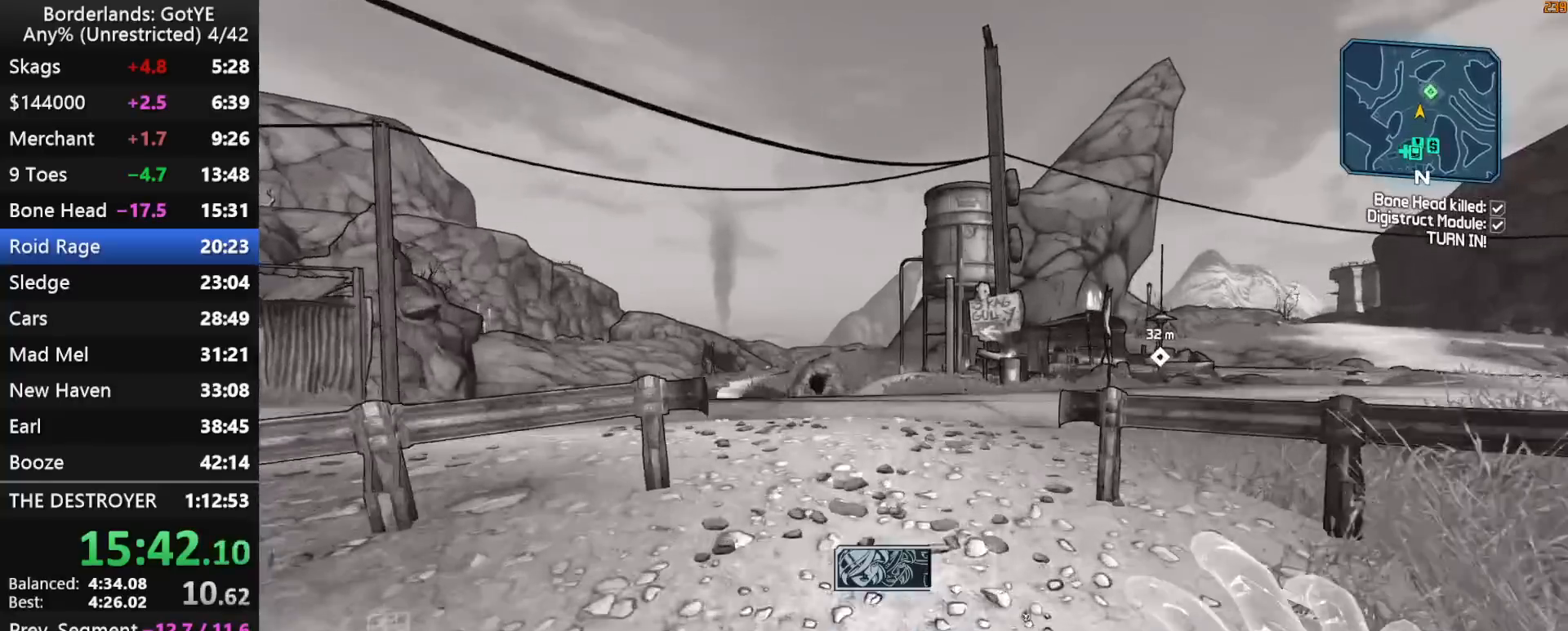
{"keys": ["up", "w"], "mouse_move": "still", "events": [[200, "shift", "down"], [200, "up", "down"], [250, "shift", "up"]]}
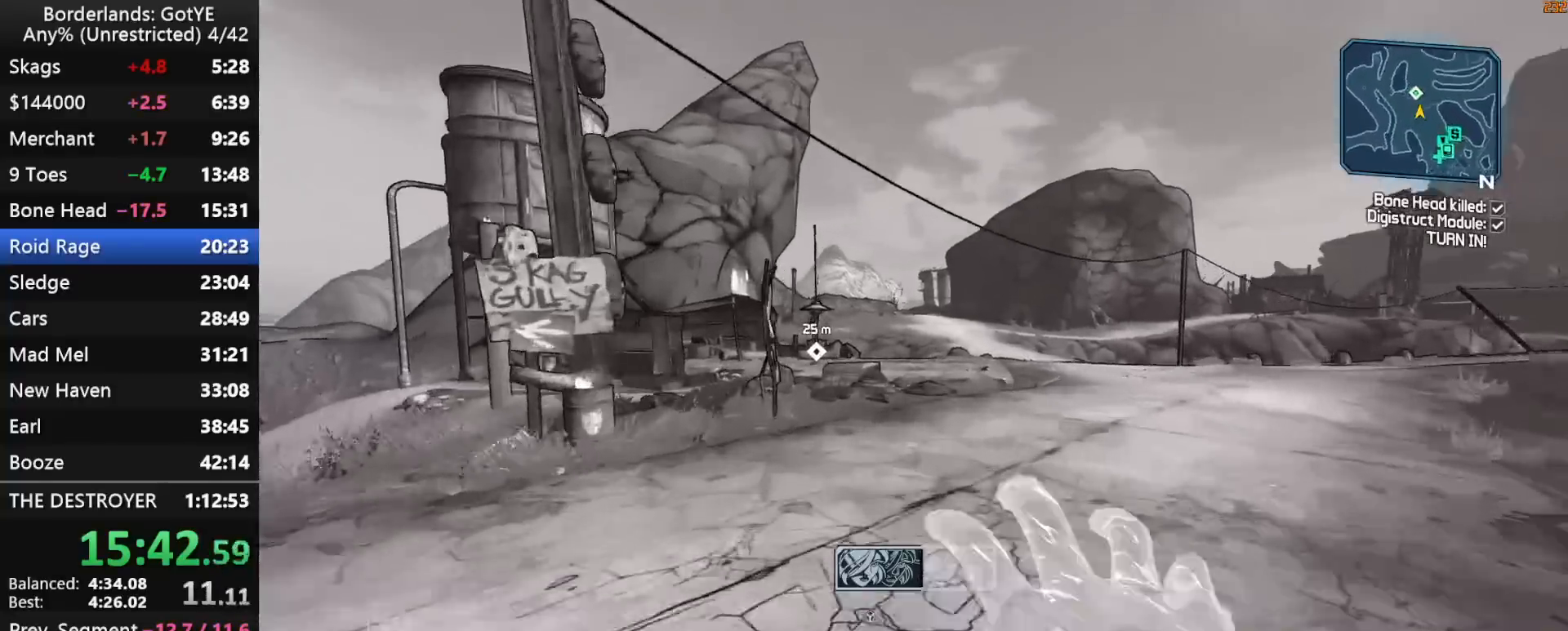
{"keys": ["up", "w"], "mouse_move": "left", "events": []}
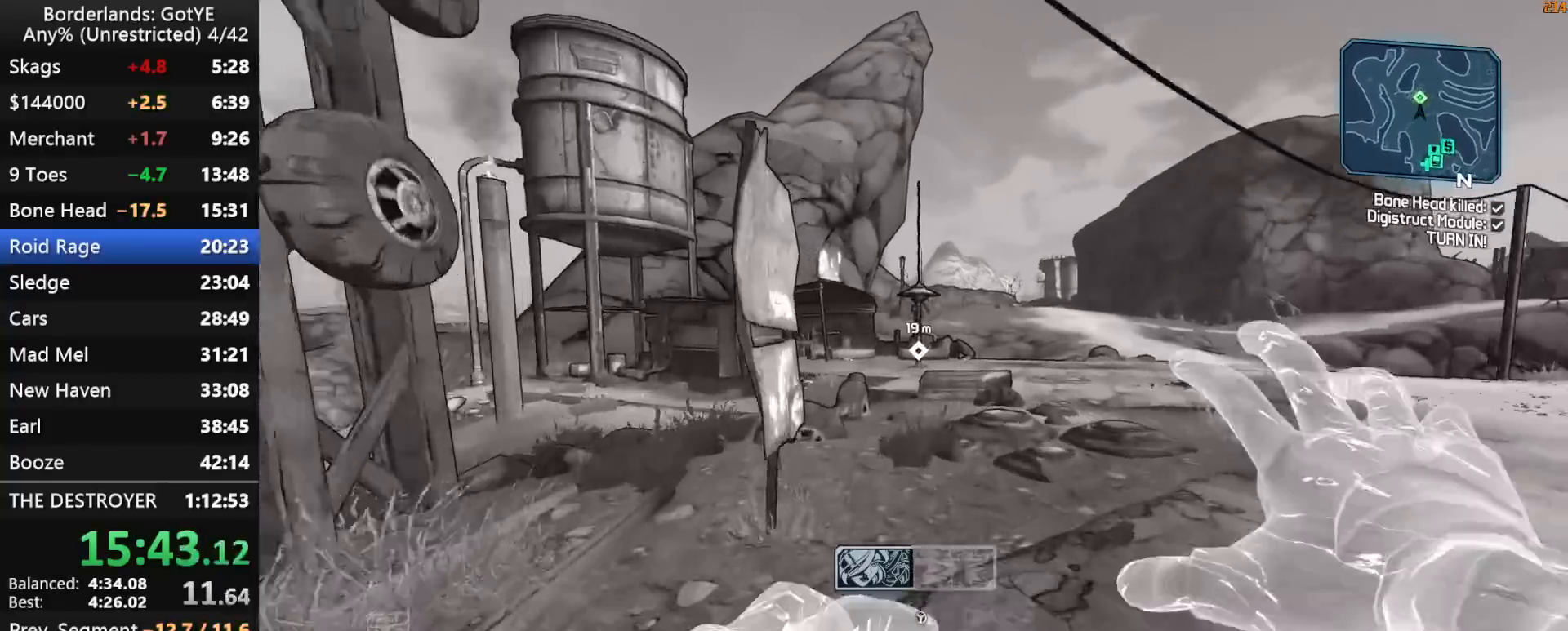
{"keys": ["w"], "mouse_move": "still", "events": [[133, "f", "down"], [233, "f", "up"], [467, "up", "up"]]}
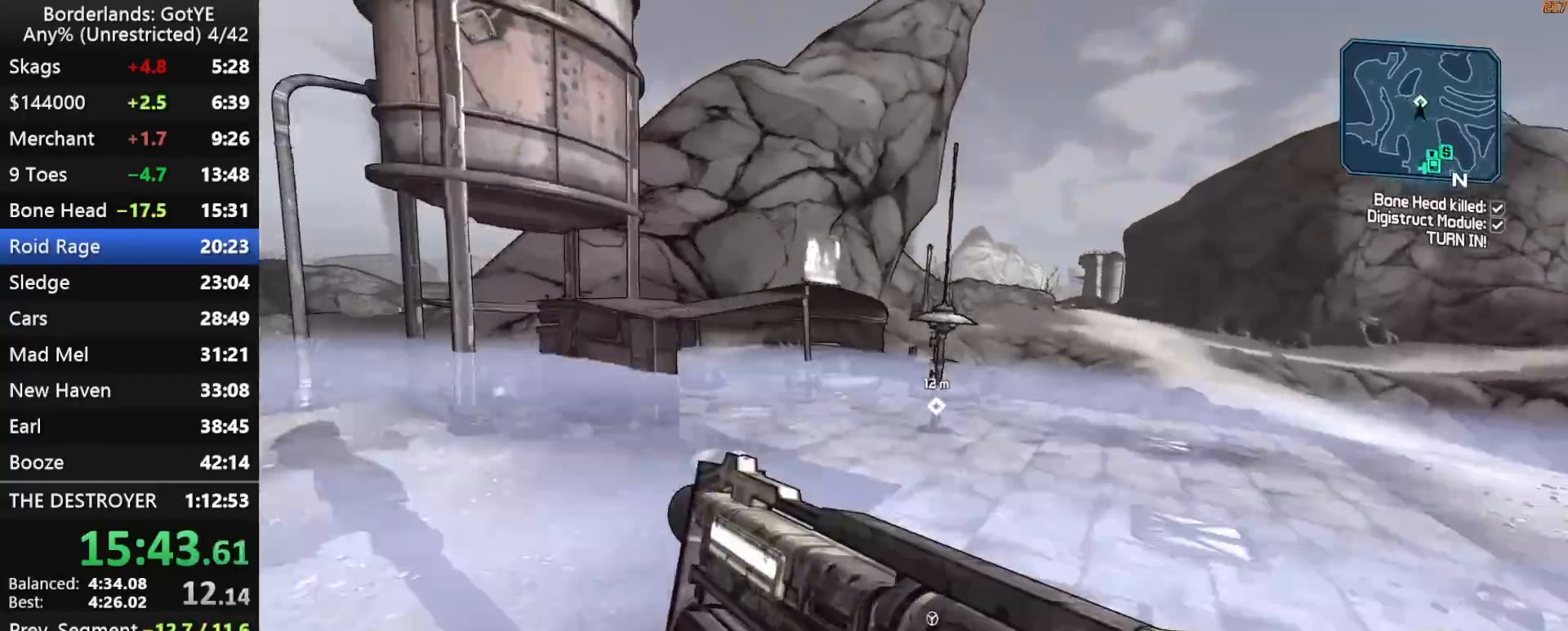
{"keys": ["d", "w"], "mouse_move": "still", "events": [[300, "d", "down"]]}
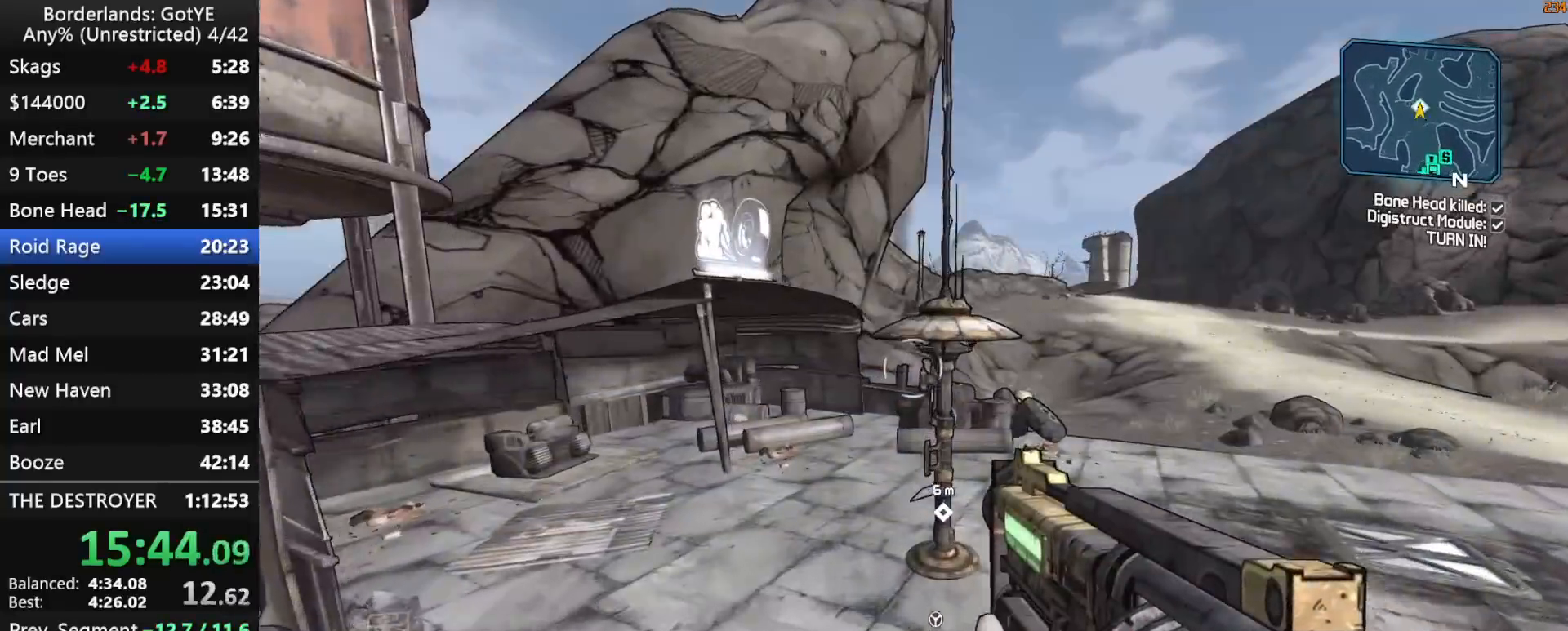
{"keys": ["e"], "mouse_move": "still", "events": [[33, "d", "up"], [167, "a", "down"], [367, "a", "up"], [367, "e", "down"], [367, "w", "up"], [400, "e", "up"], [500, "e", "down"]]}
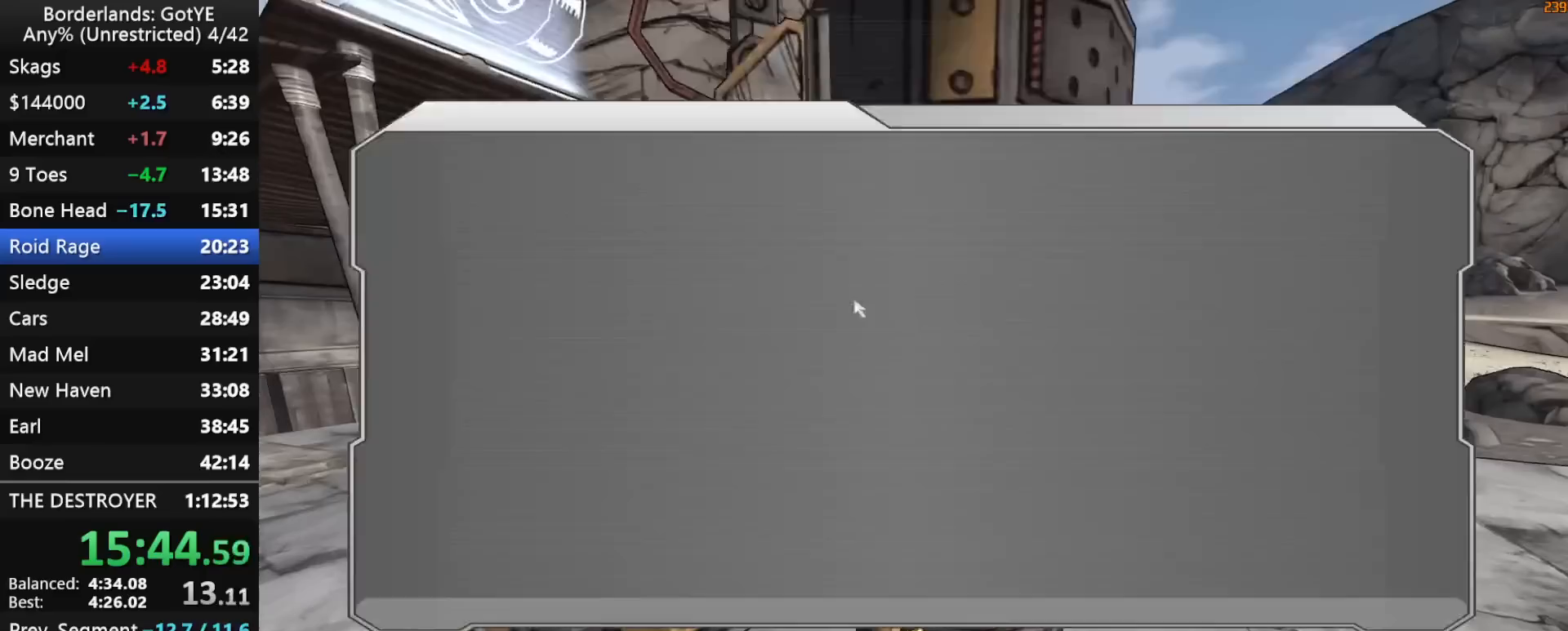
{"keys": [], "mouse_move": "still", "events": [[50, "e", "up"]]}
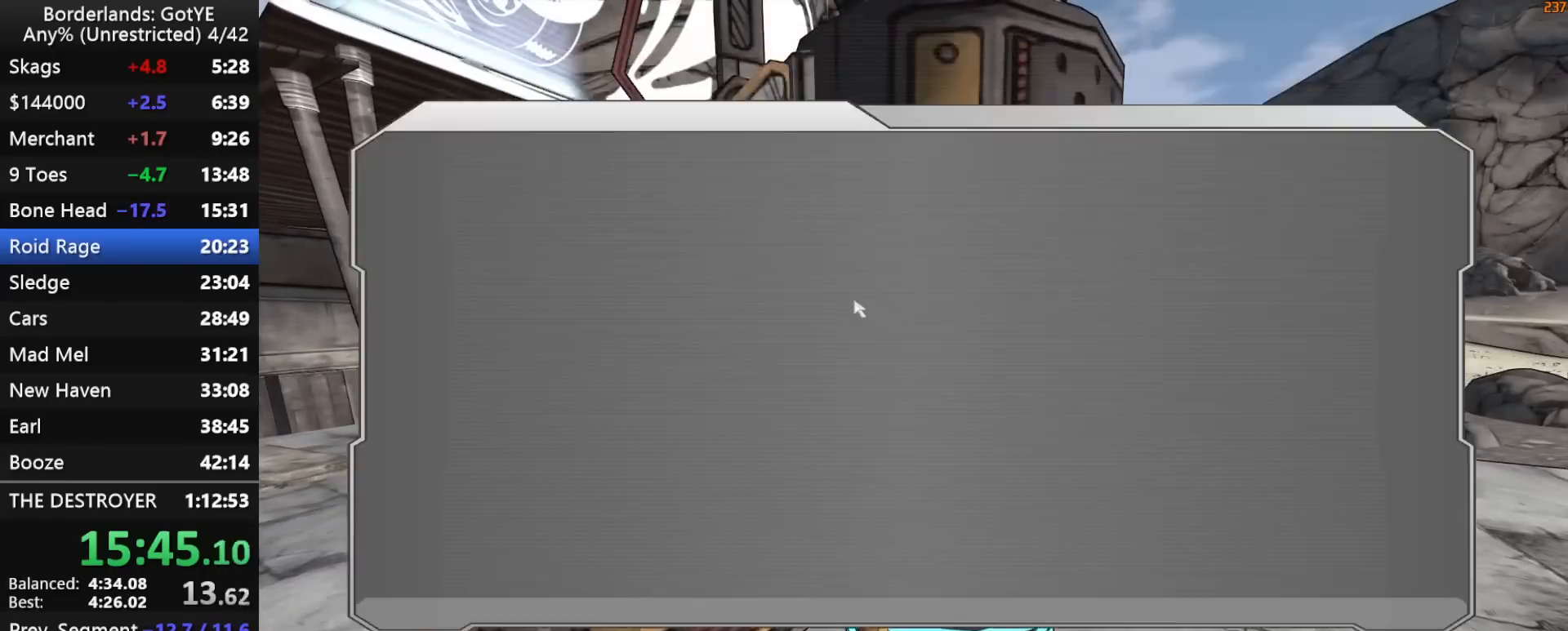
{"keys": ["e", "s"], "mouse_move": "still", "events": [[300, "s", "down"], [483, "e", "down"]]}
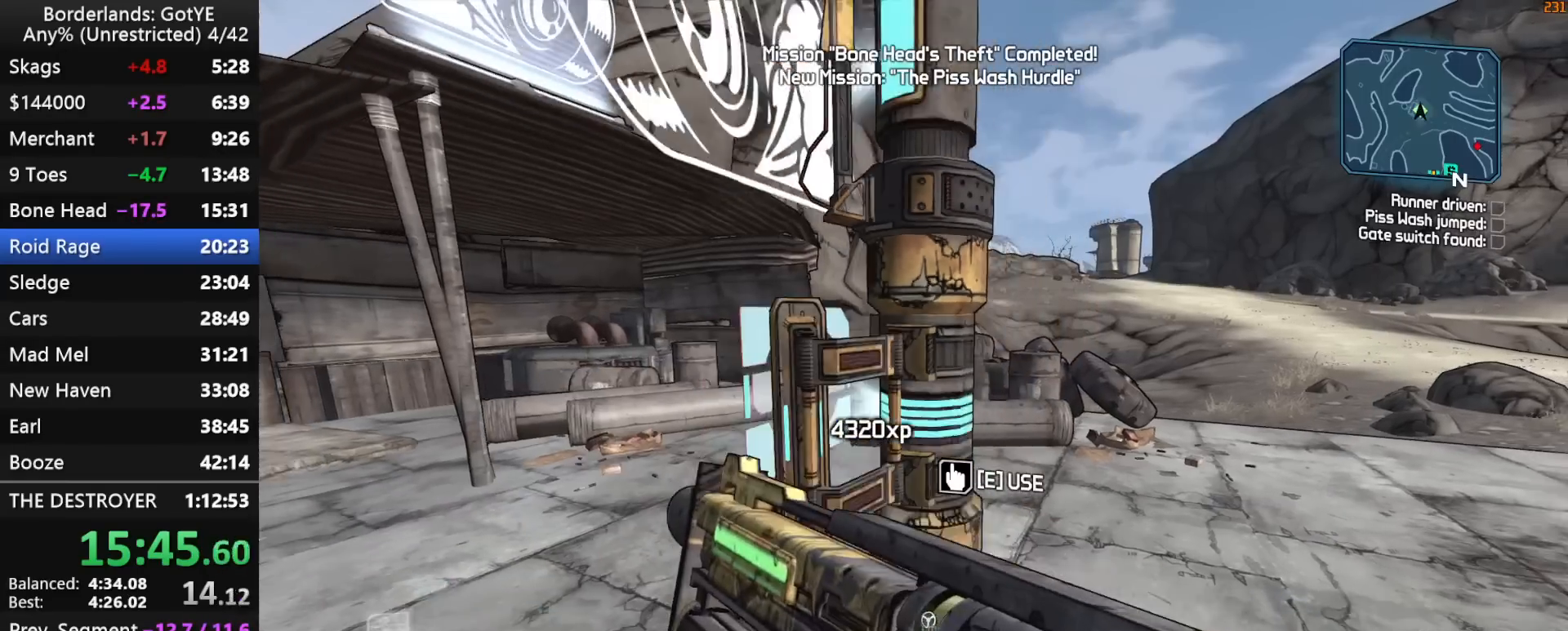
{"keys": [], "mouse_move": "down-left", "events": [[83, "e", "up"], [83, "s", "up"]]}
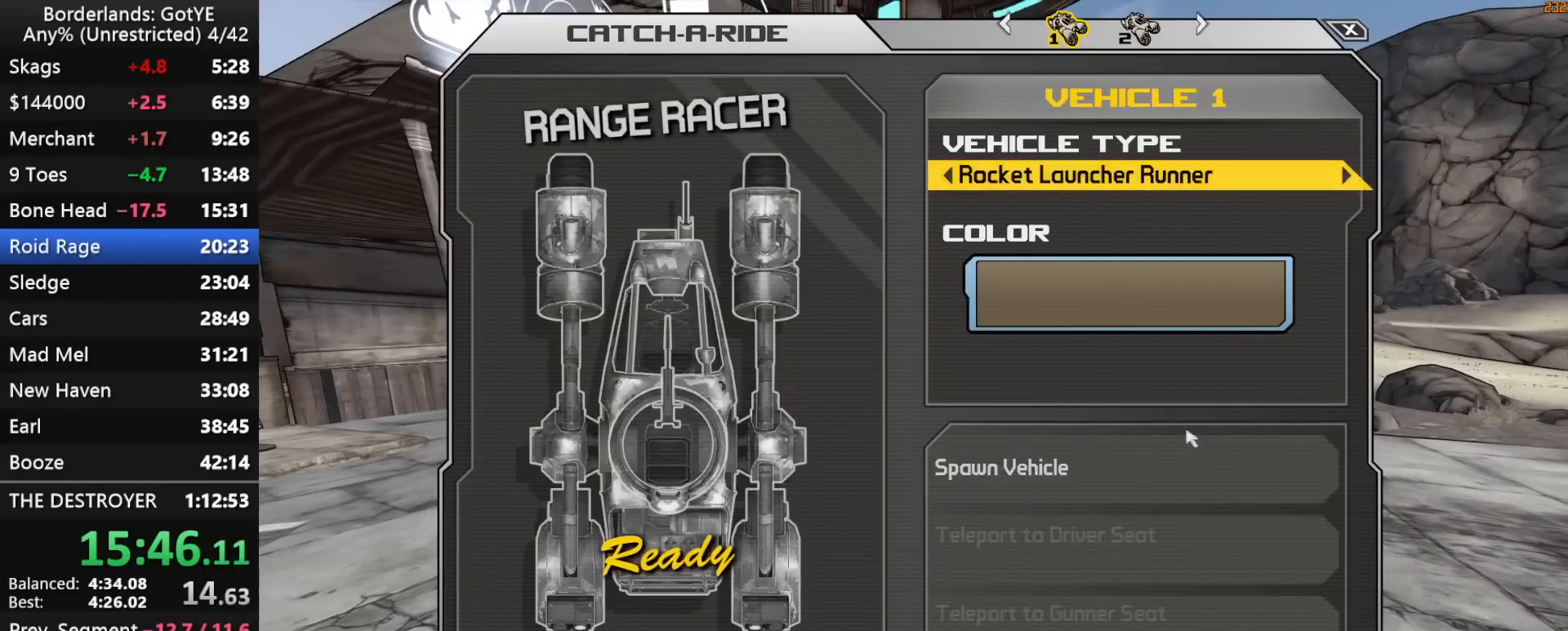
{"keys": ["left"], "mouse_move": "down", "events": [[333, "left", "down"], [383, "left", "up"], [467, "left", "down"]]}
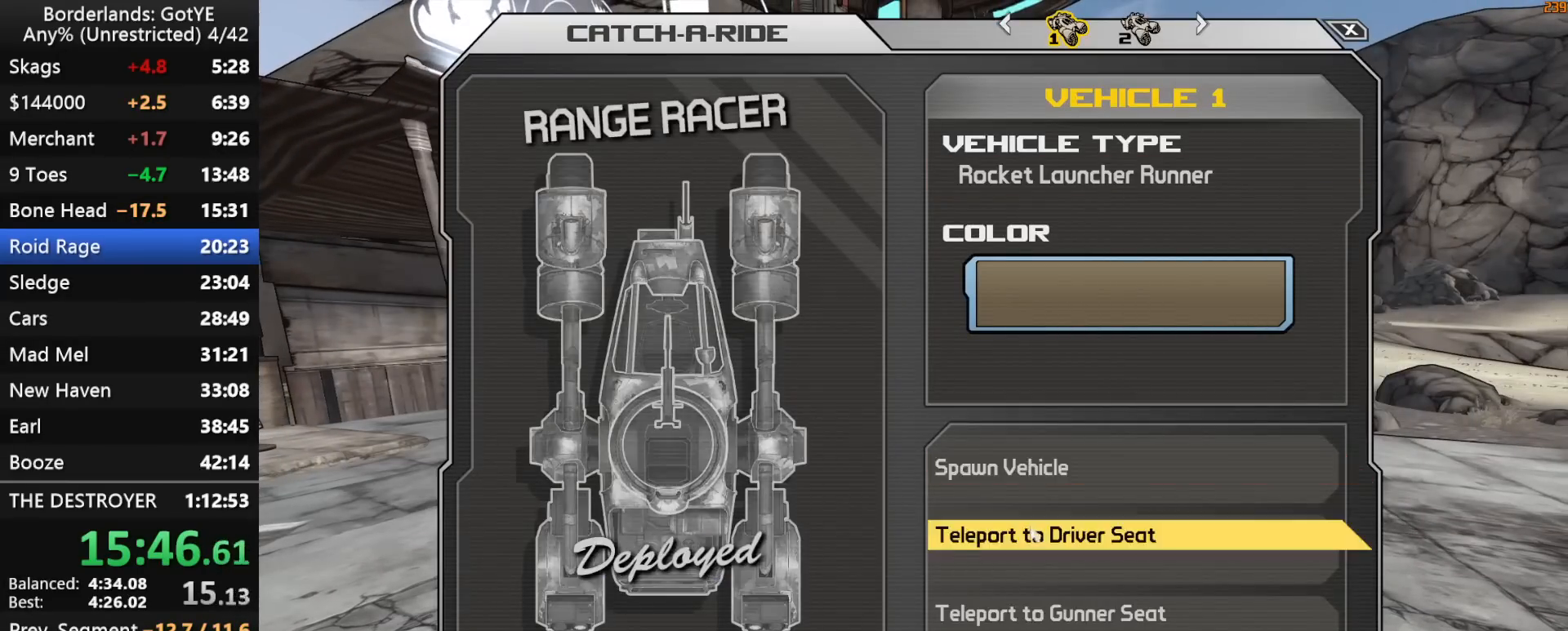
{"keys": ["w"], "mouse_move": "still", "events": [[67, "left", "up"], [200, "w", "down"]]}
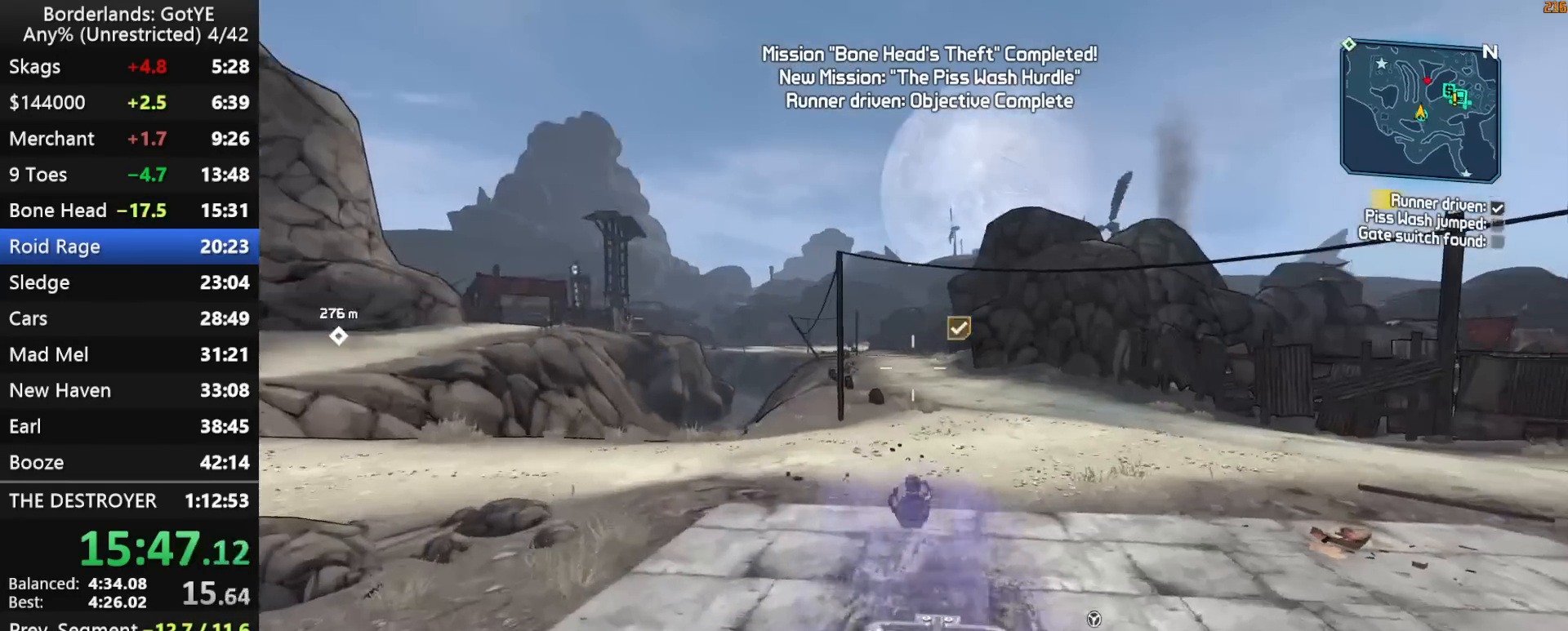
{"keys": ["w"], "mouse_move": "right", "events": []}
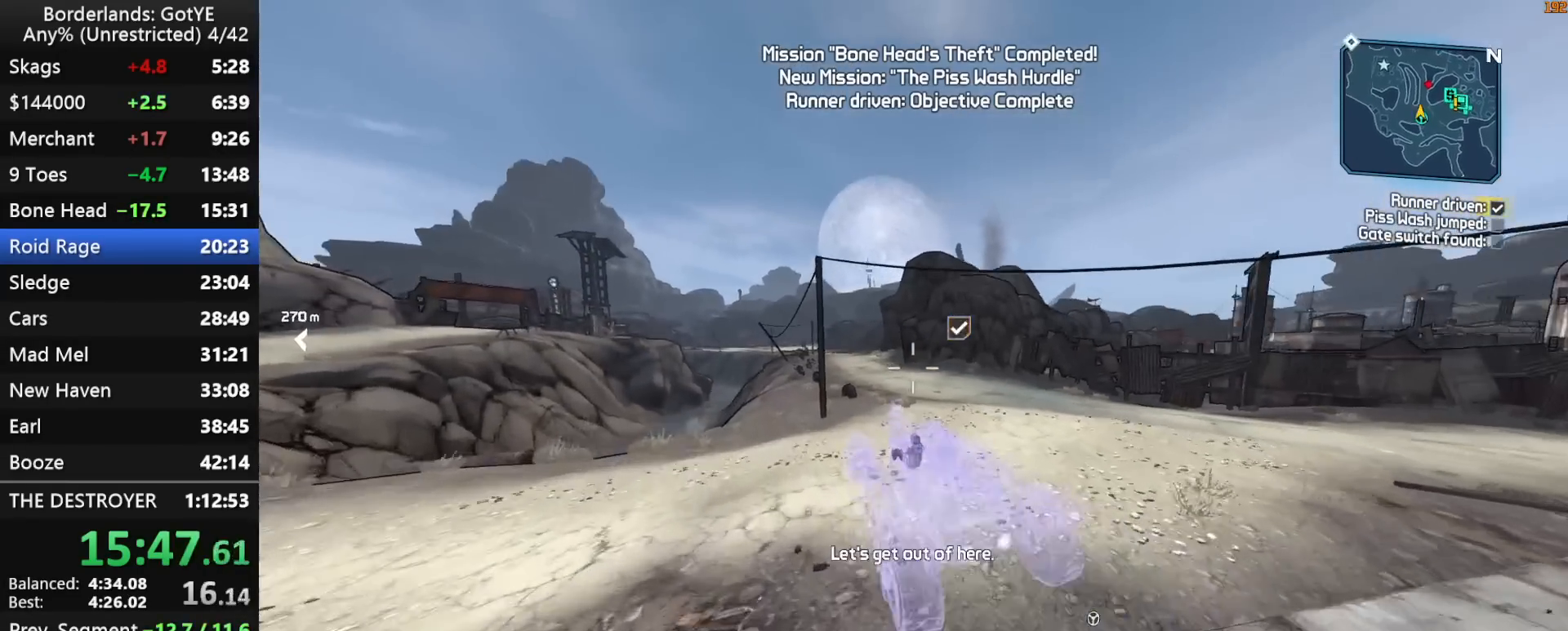
{"keys": ["w"], "mouse_move": "up", "events": []}
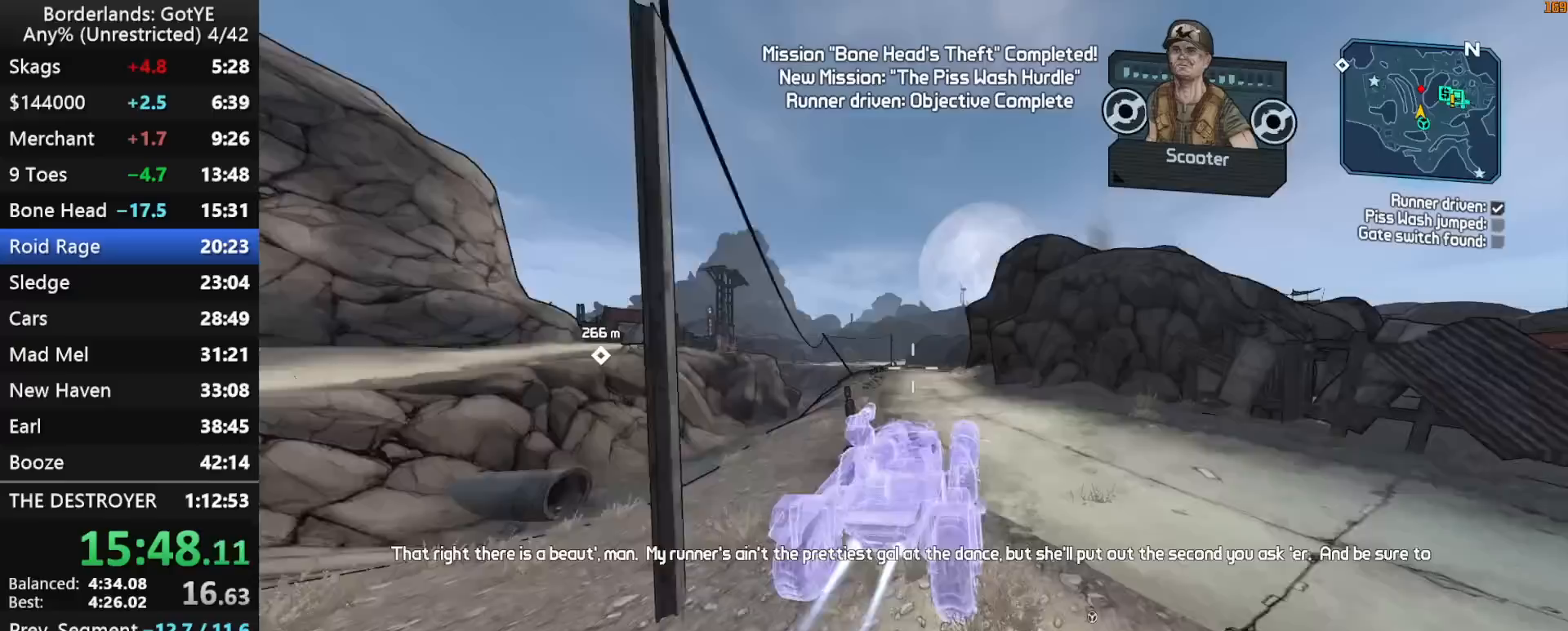
{"keys": ["w"], "mouse_move": "left", "events": []}
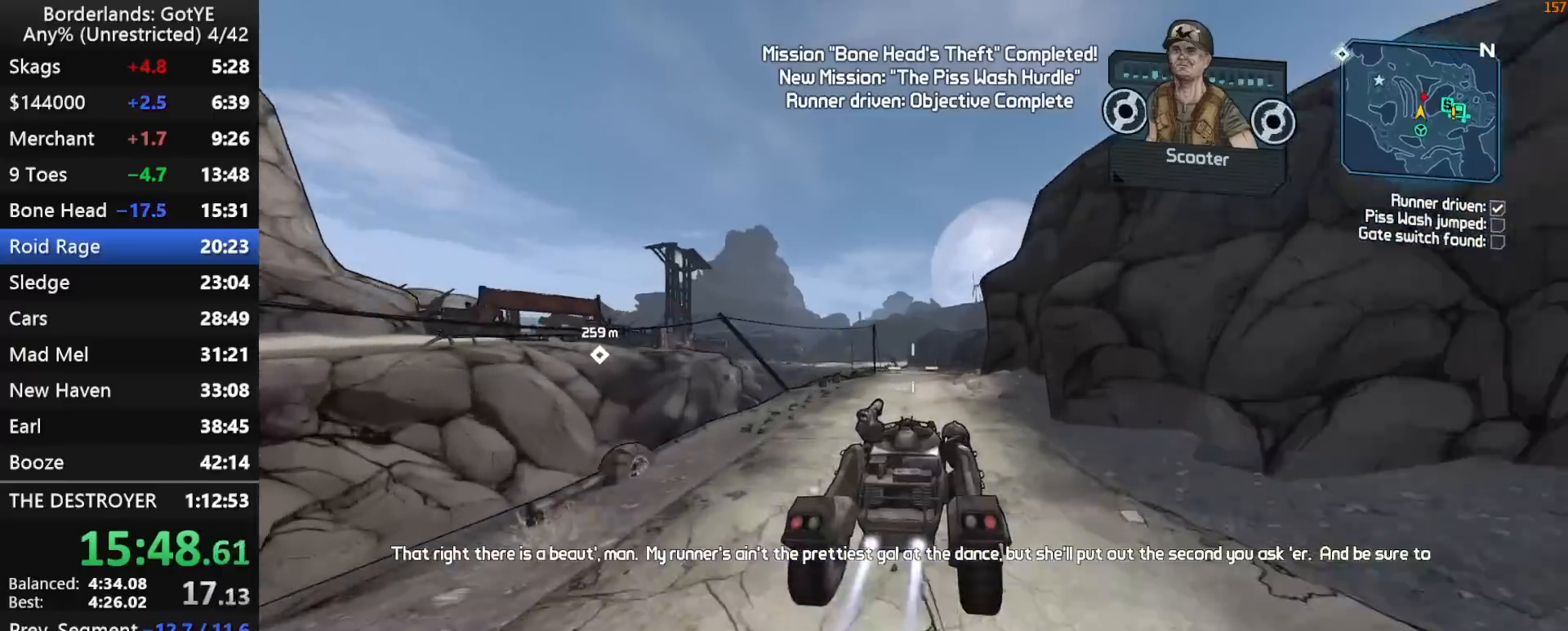
{"keys": ["w"], "mouse_move": "left", "events": []}